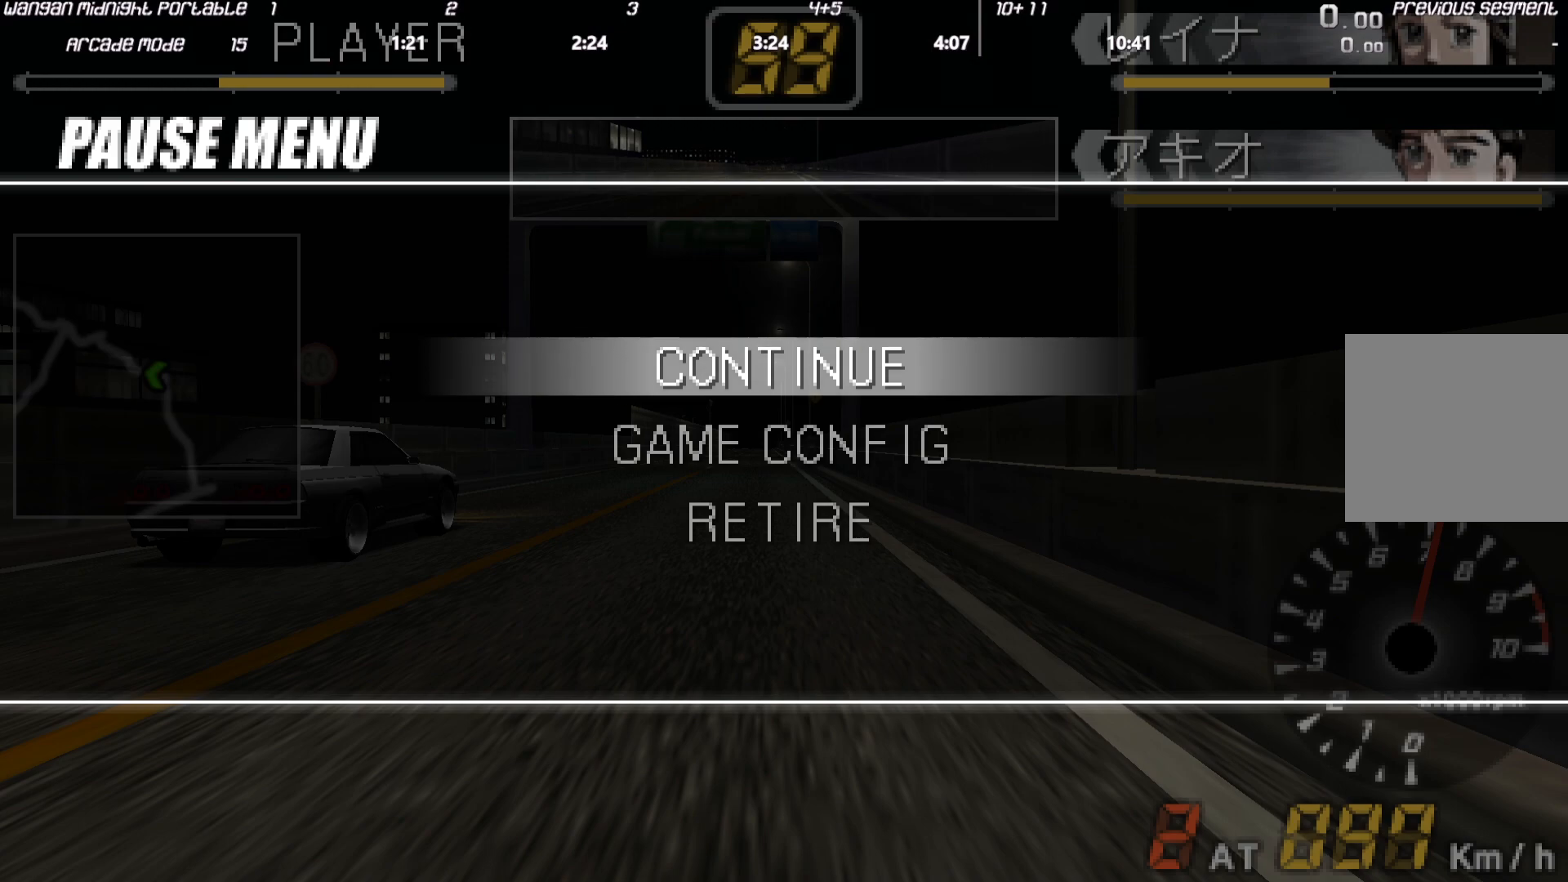
Gameplay with a controller (Xbox layout); each line is a JSON object with the inputs held at the frame after it. "events" lists button and stick changes between this image and that frame as [ms after this image, input, new state], when the widget could be followed in between. Not read: L3 R3 right_stick.
{"buttons": [], "left_stick": "center", "events": [[367, "DPAD_LEFT", "down"], [400, "DPAD_DOWN", "down"], [467, "DPAD_LEFT", "up"], [483, "DPAD_DOWN", "up"]]}
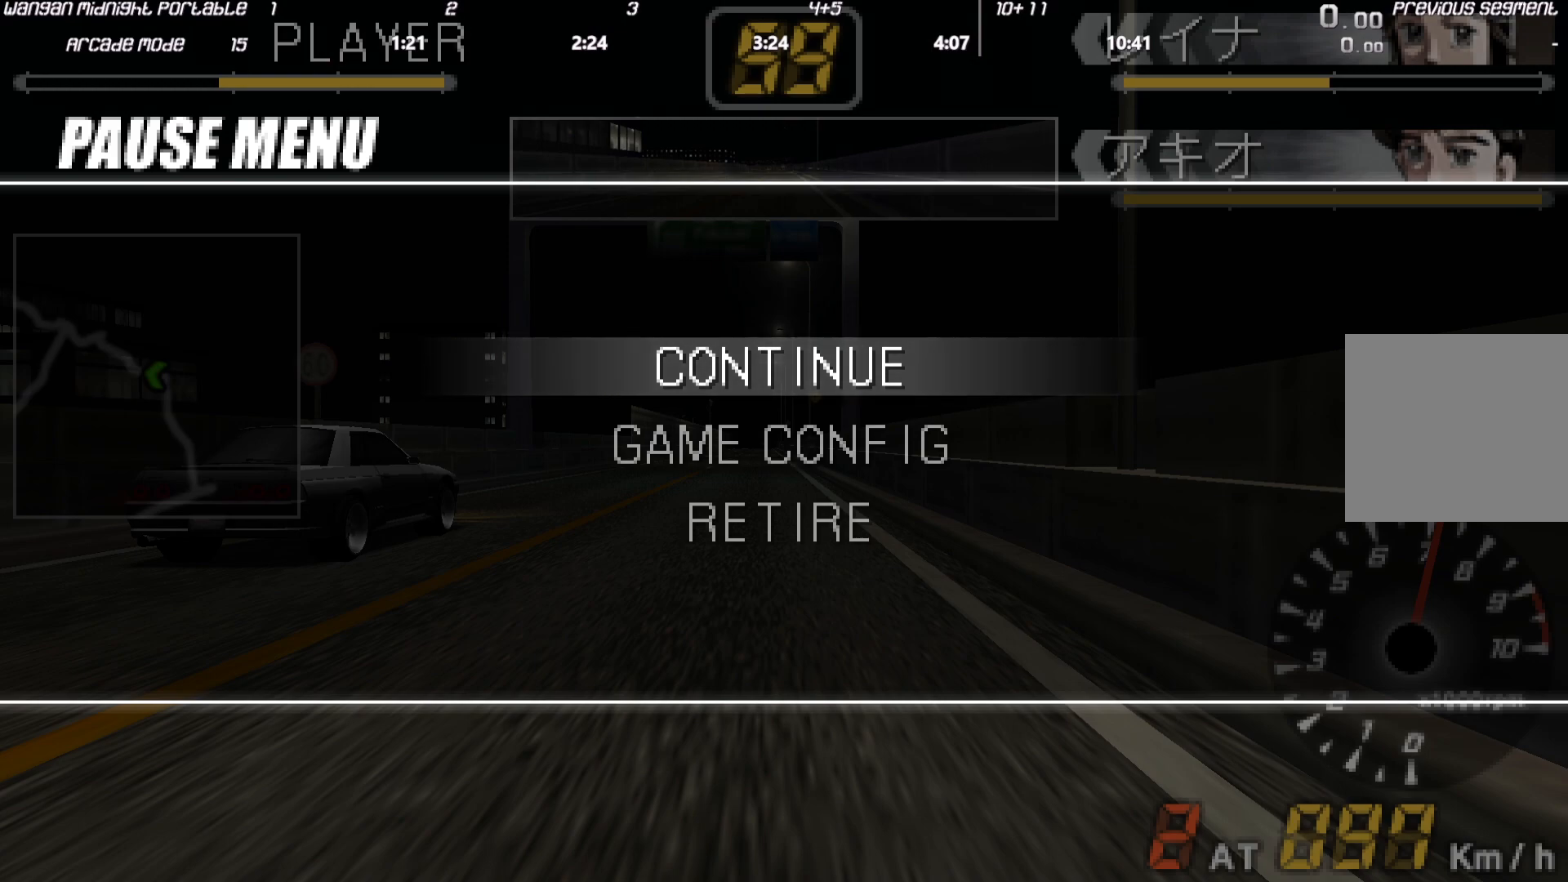
{"buttons": [], "left_stick": "center", "events": [[117, "DPAD_DOWN", "down"], [217, "DPAD_DOWN", "up"]]}
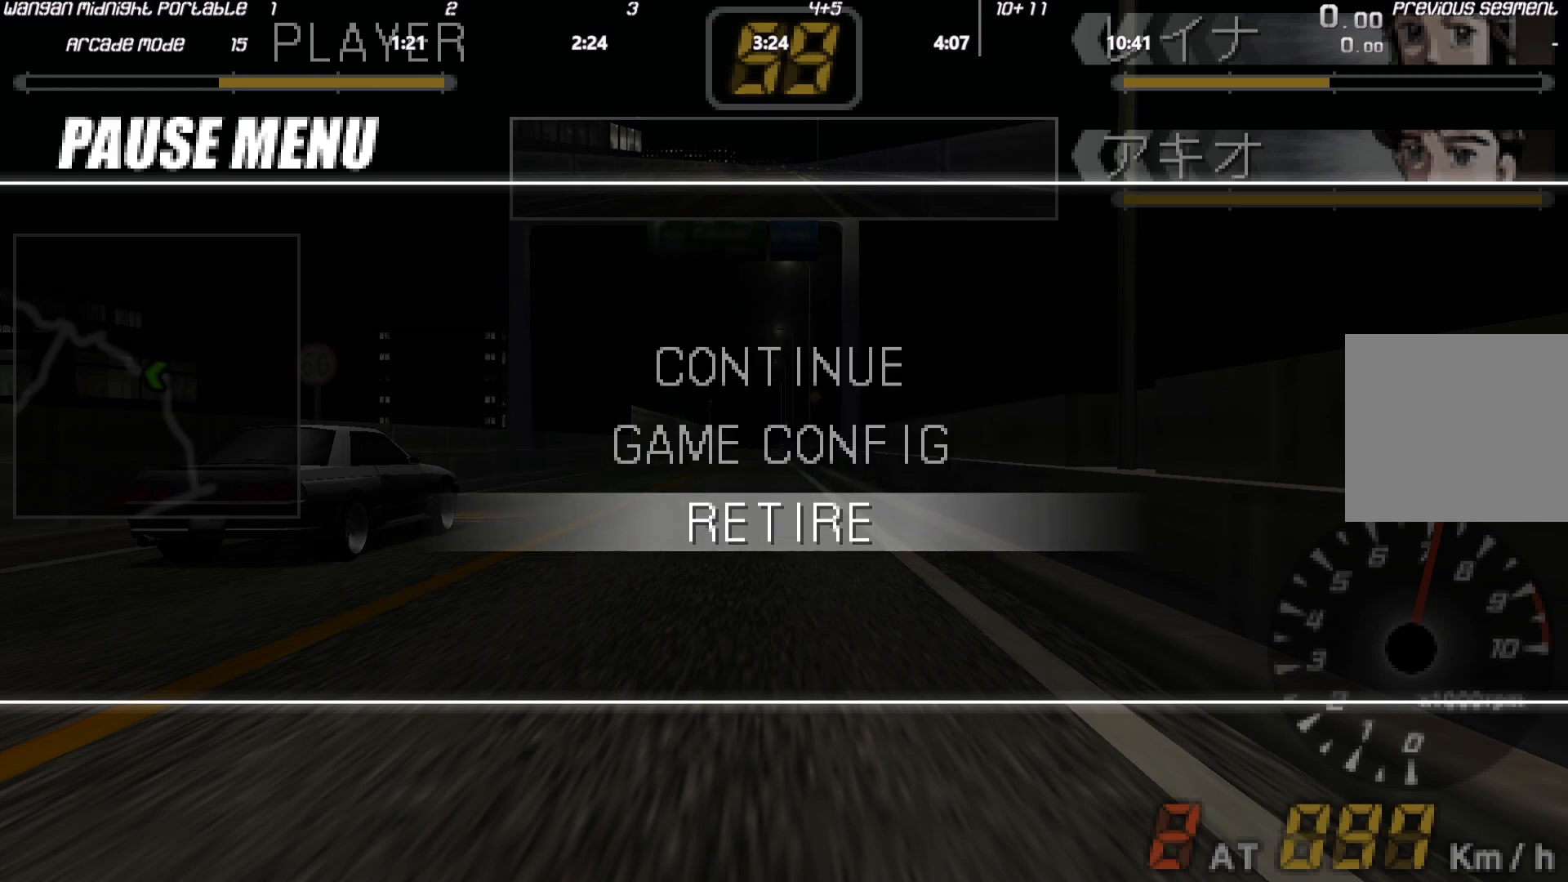
{"buttons": [], "left_stick": "center", "events": []}
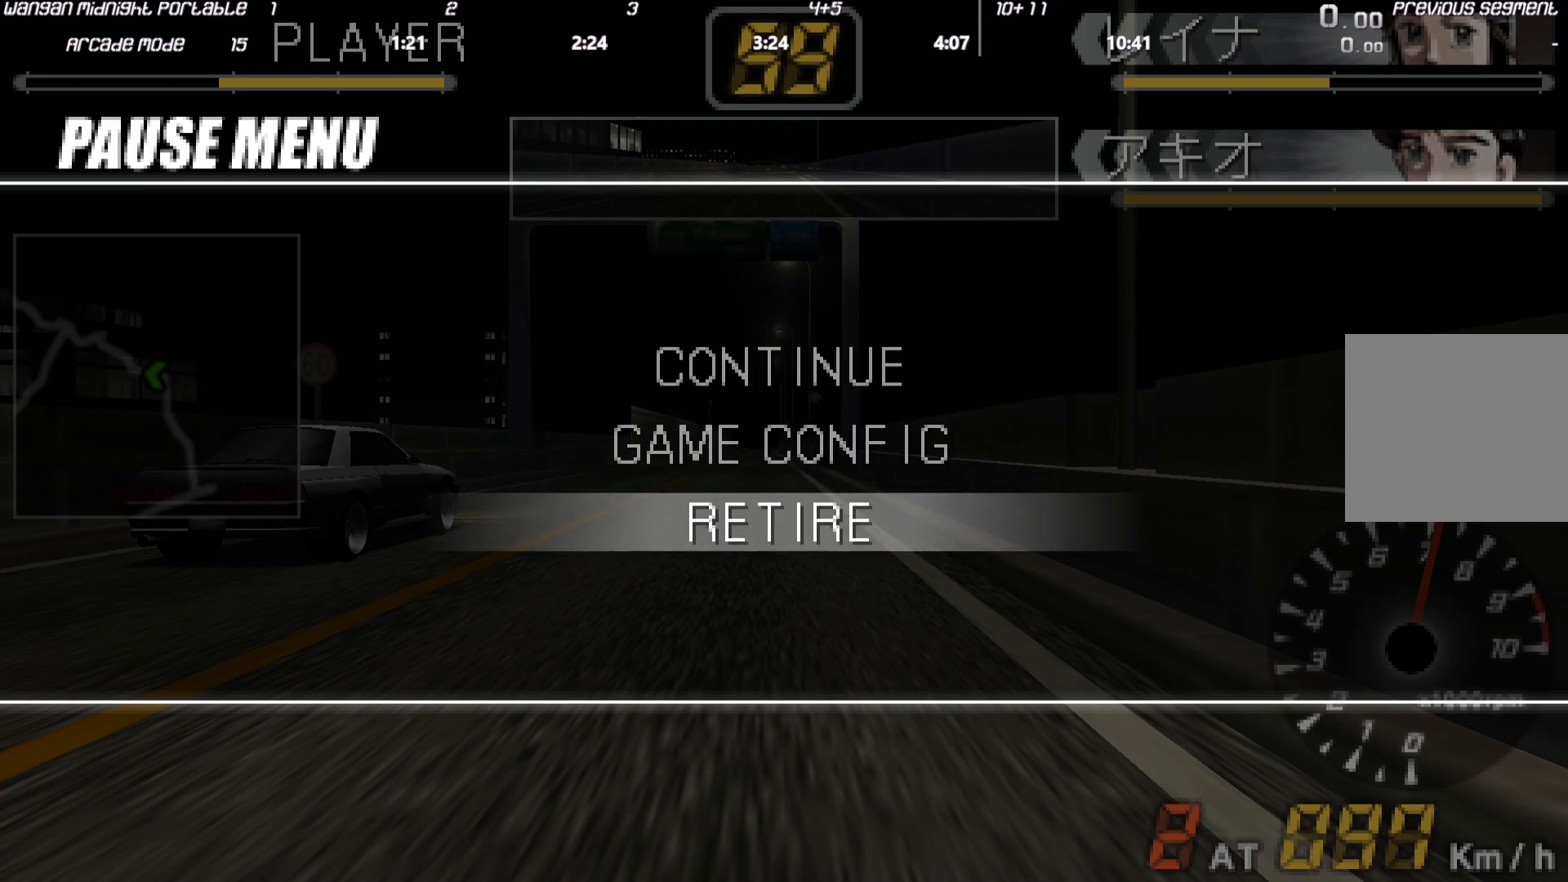
{"buttons": [], "left_stick": "center", "events": []}
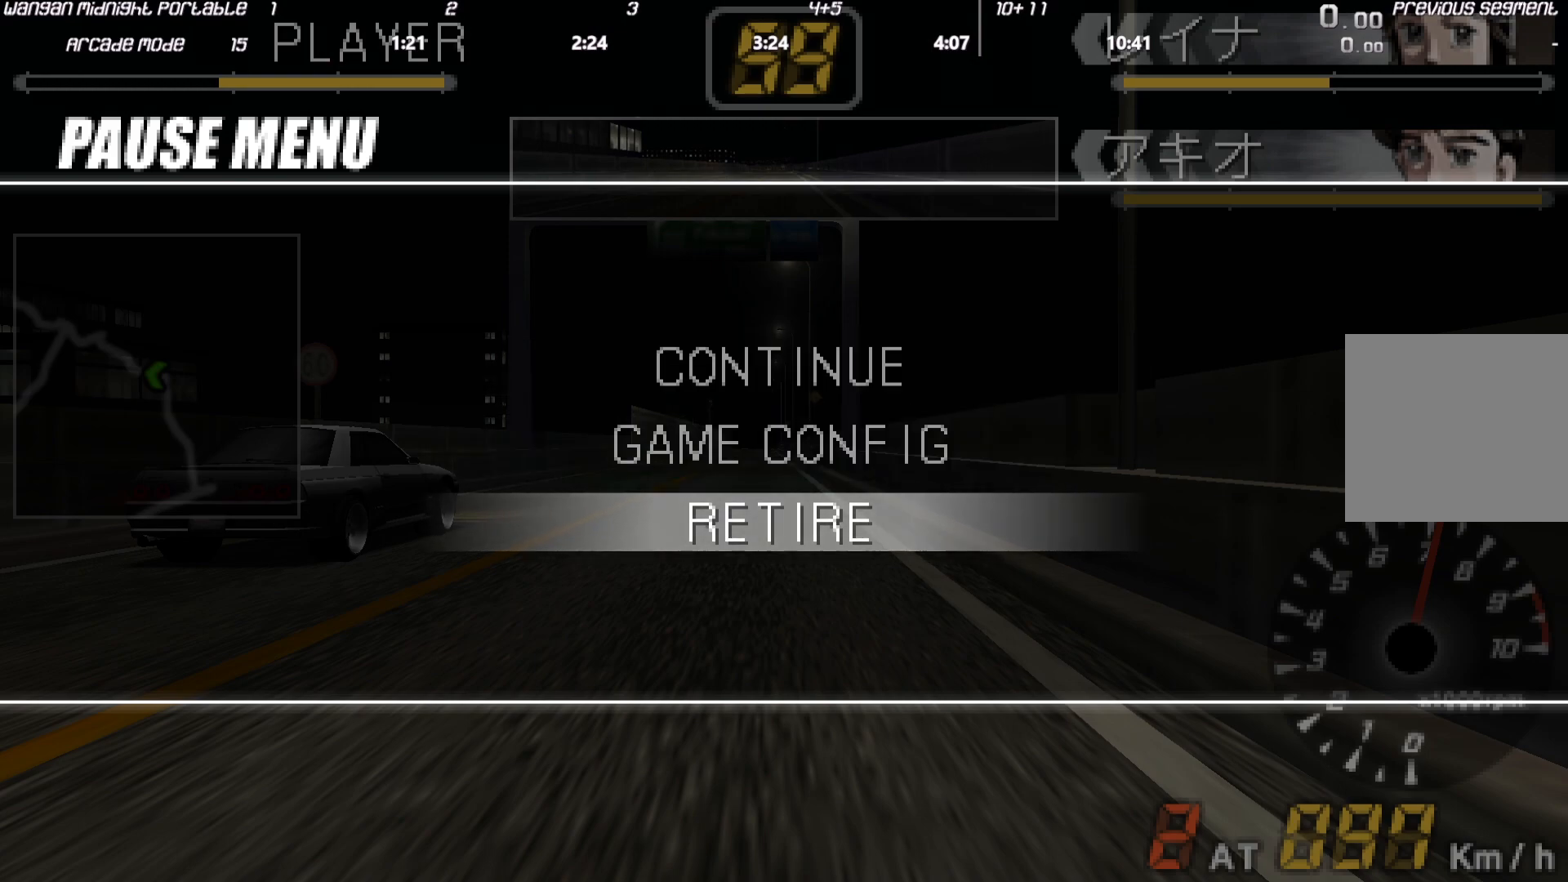
{"buttons": [], "left_stick": "center", "events": []}
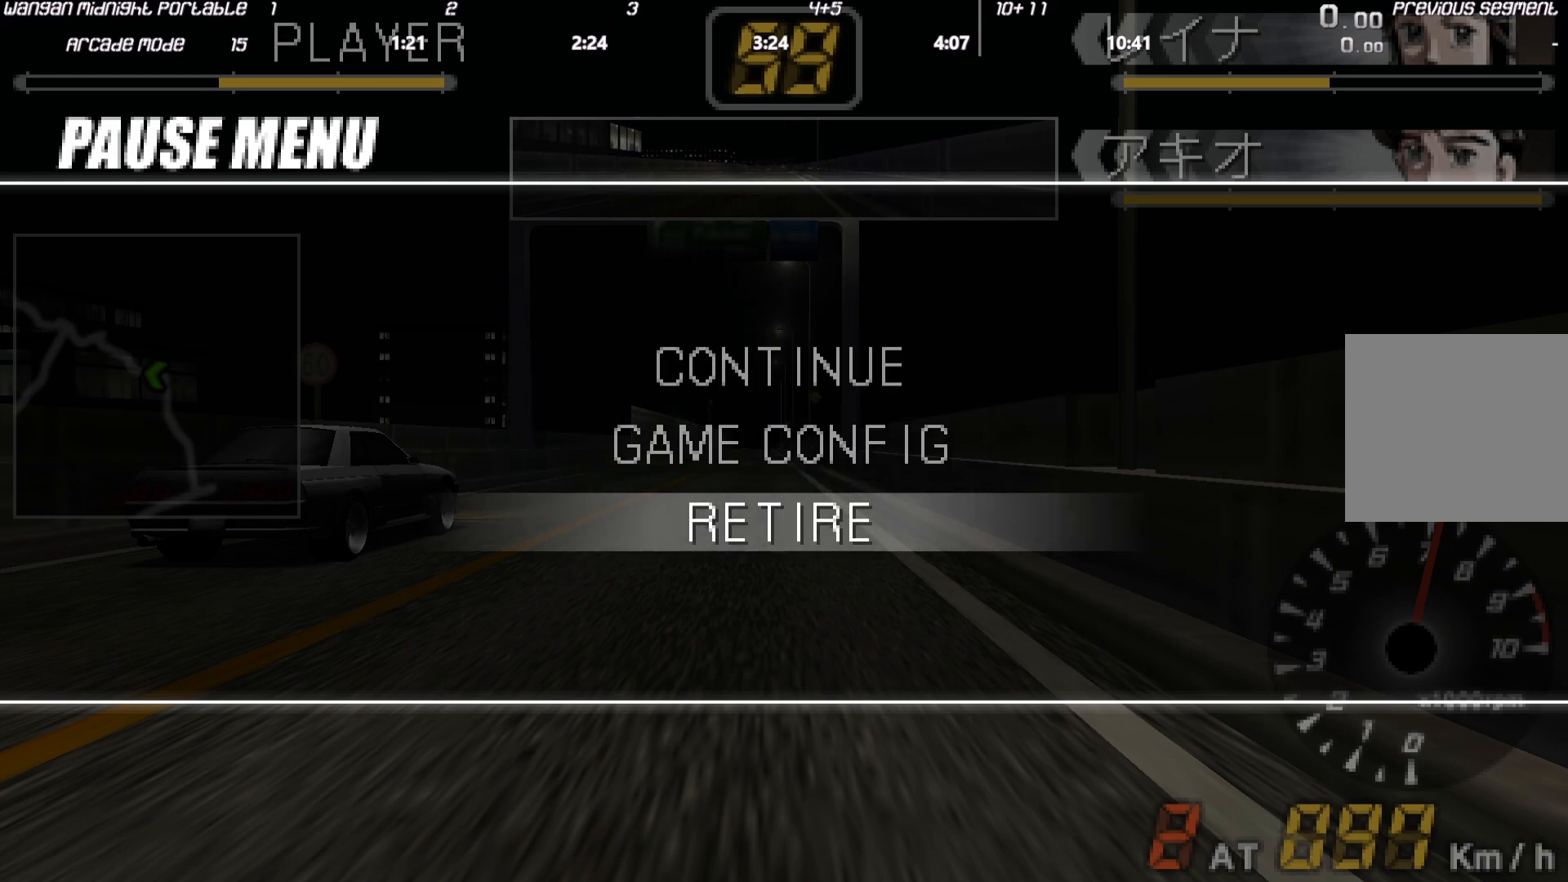
{"buttons": [], "left_stick": "center", "events": []}
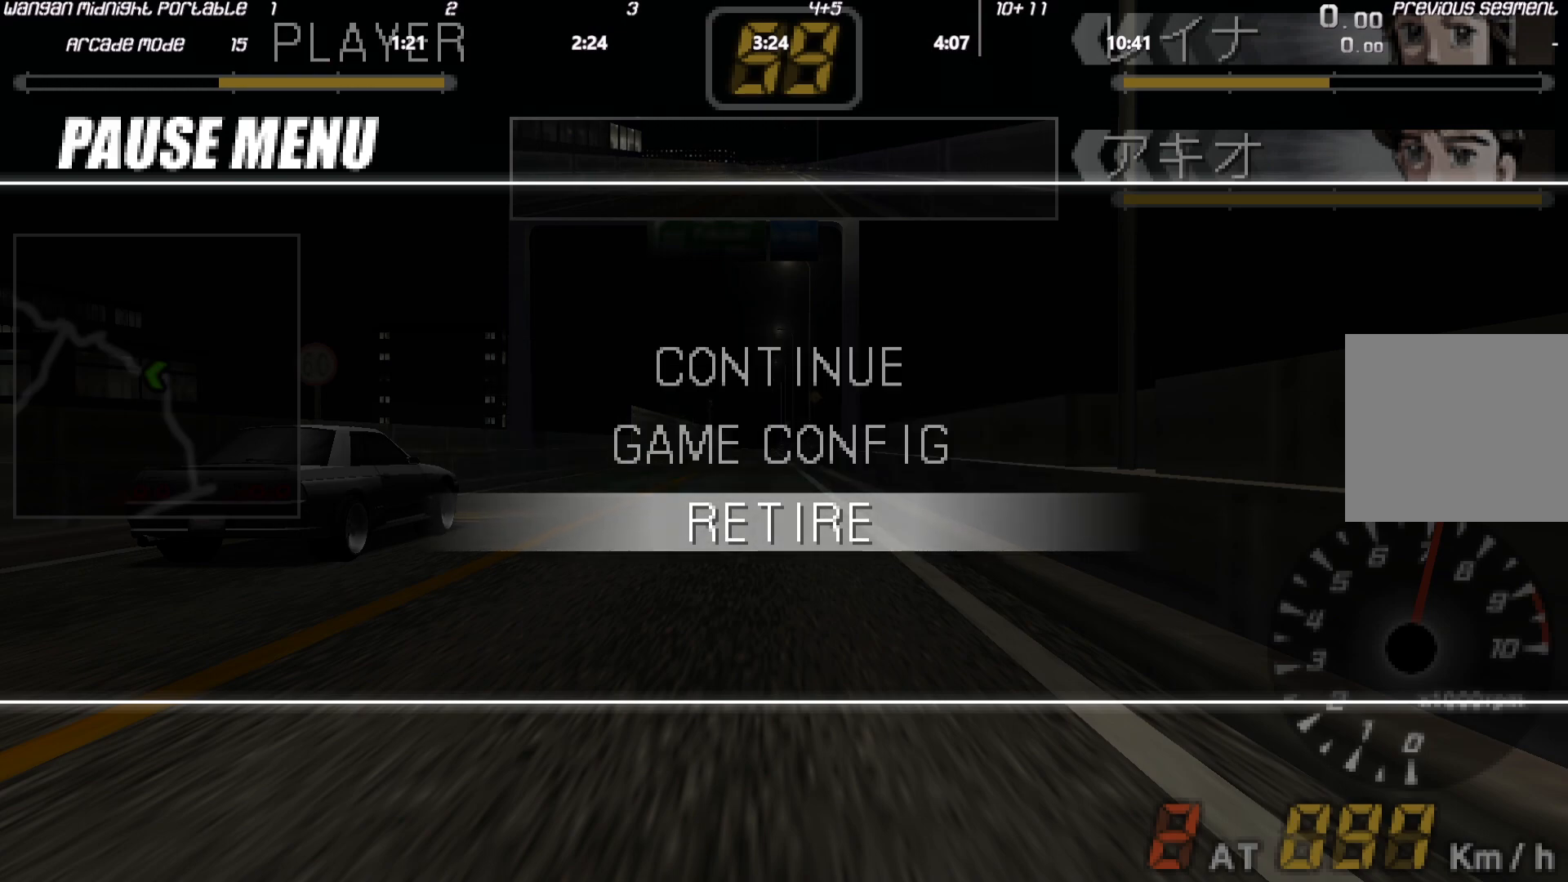
{"buttons": [], "left_stick": "center", "events": []}
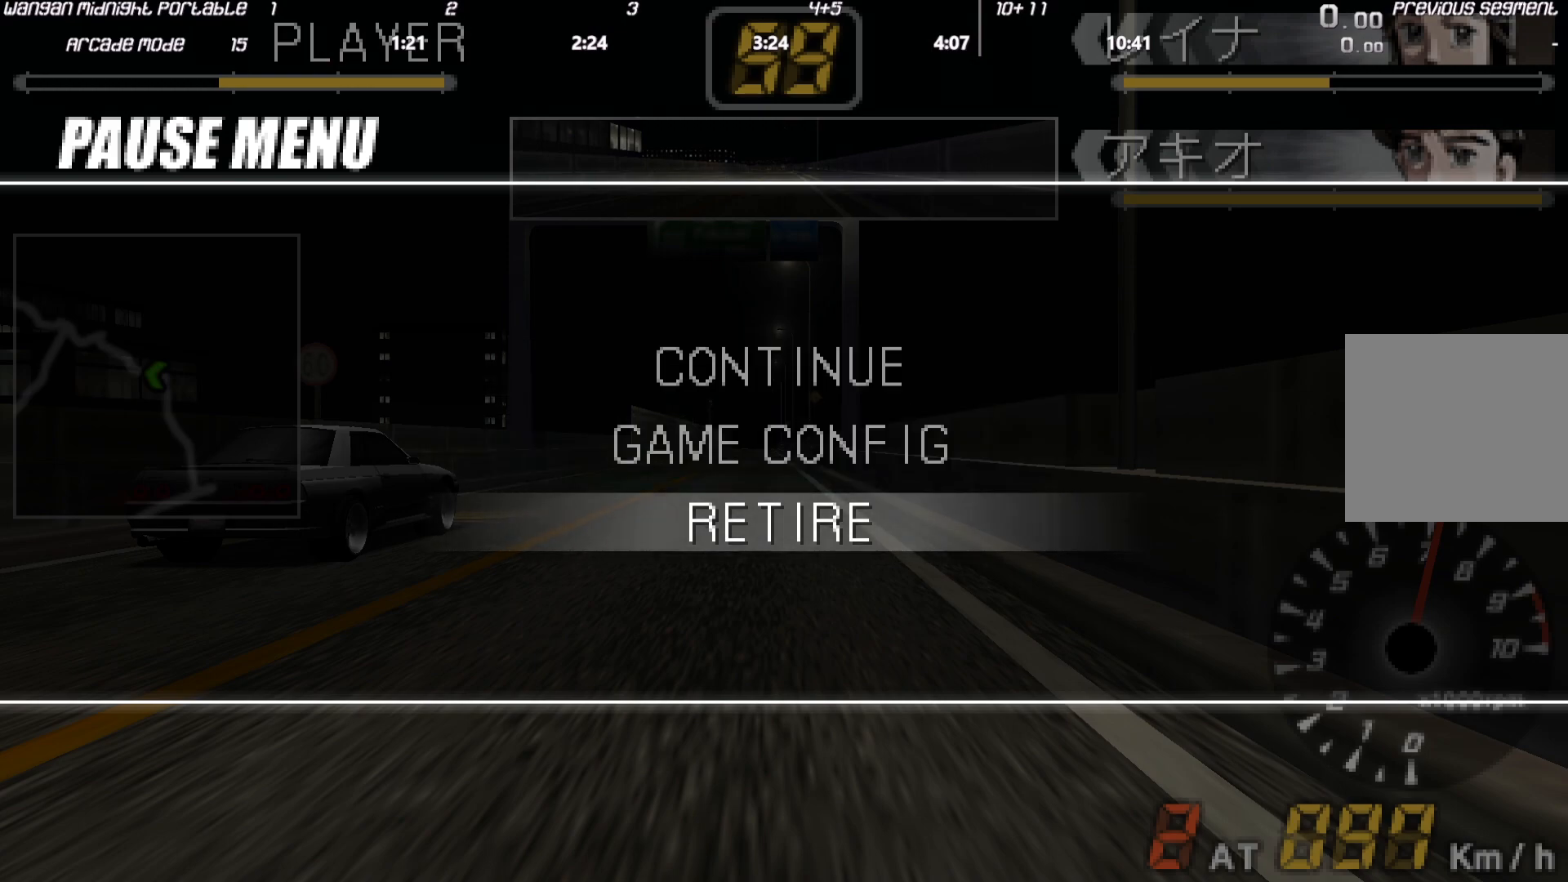
{"buttons": [], "left_stick": "center", "events": []}
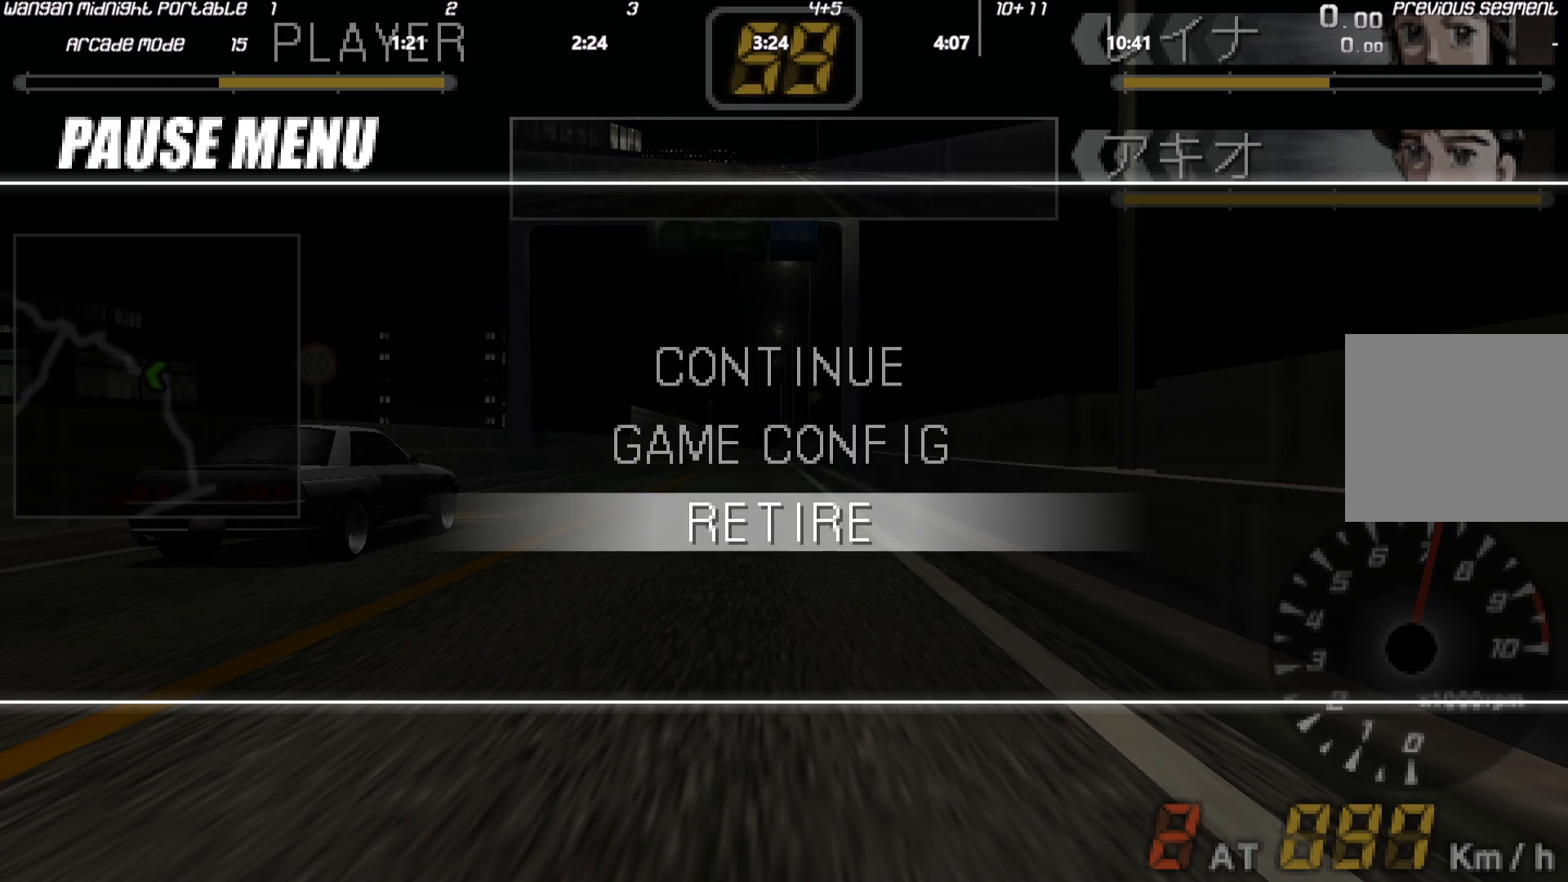
{"buttons": [], "left_stick": "center", "events": []}
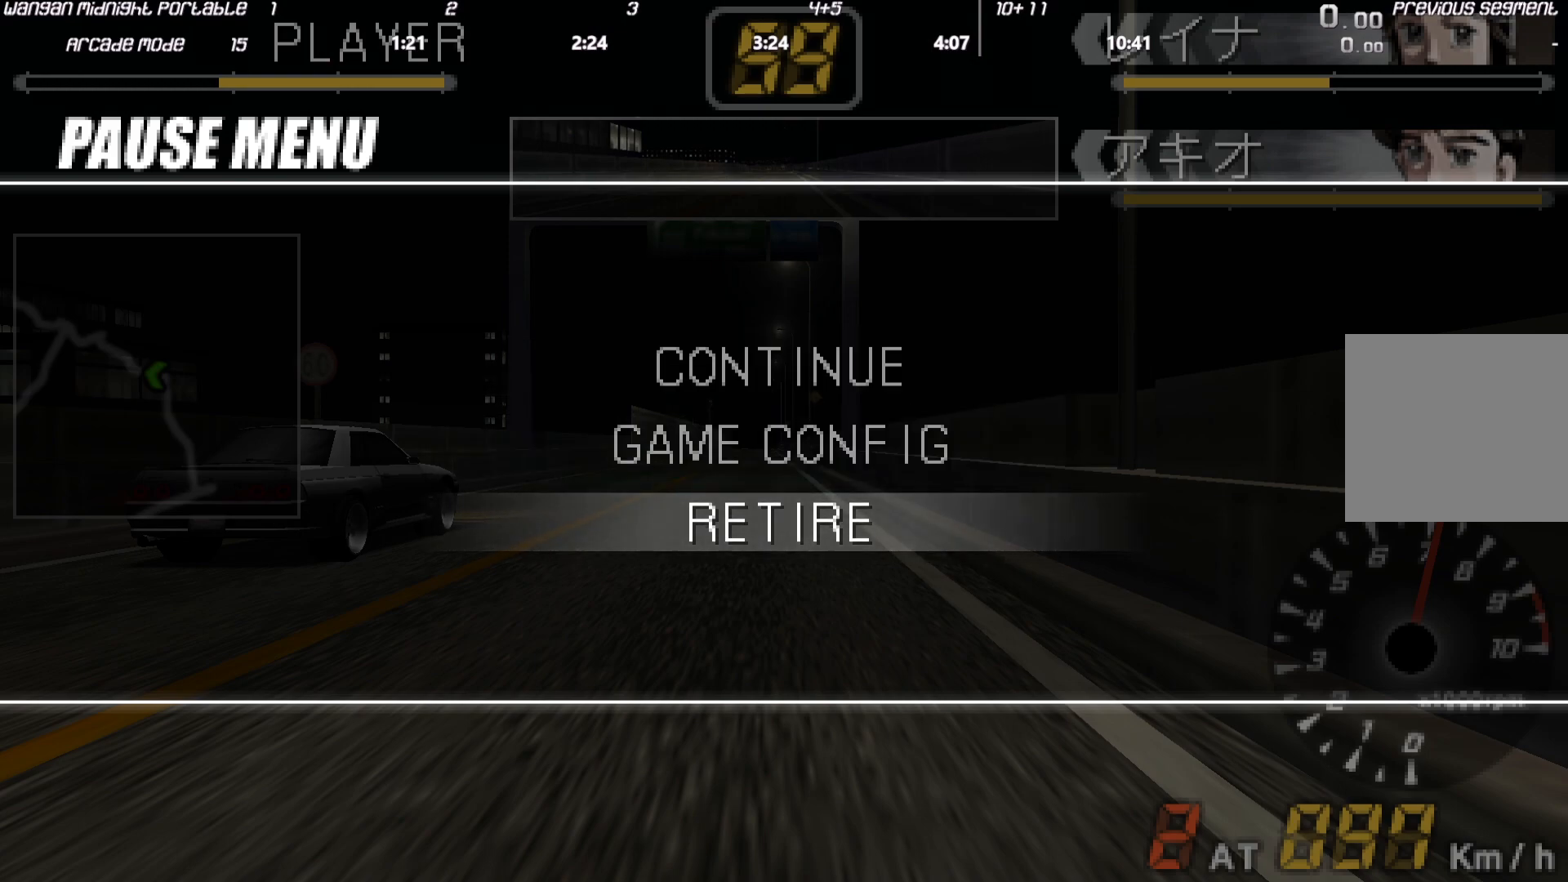
{"buttons": [], "left_stick": "center", "events": []}
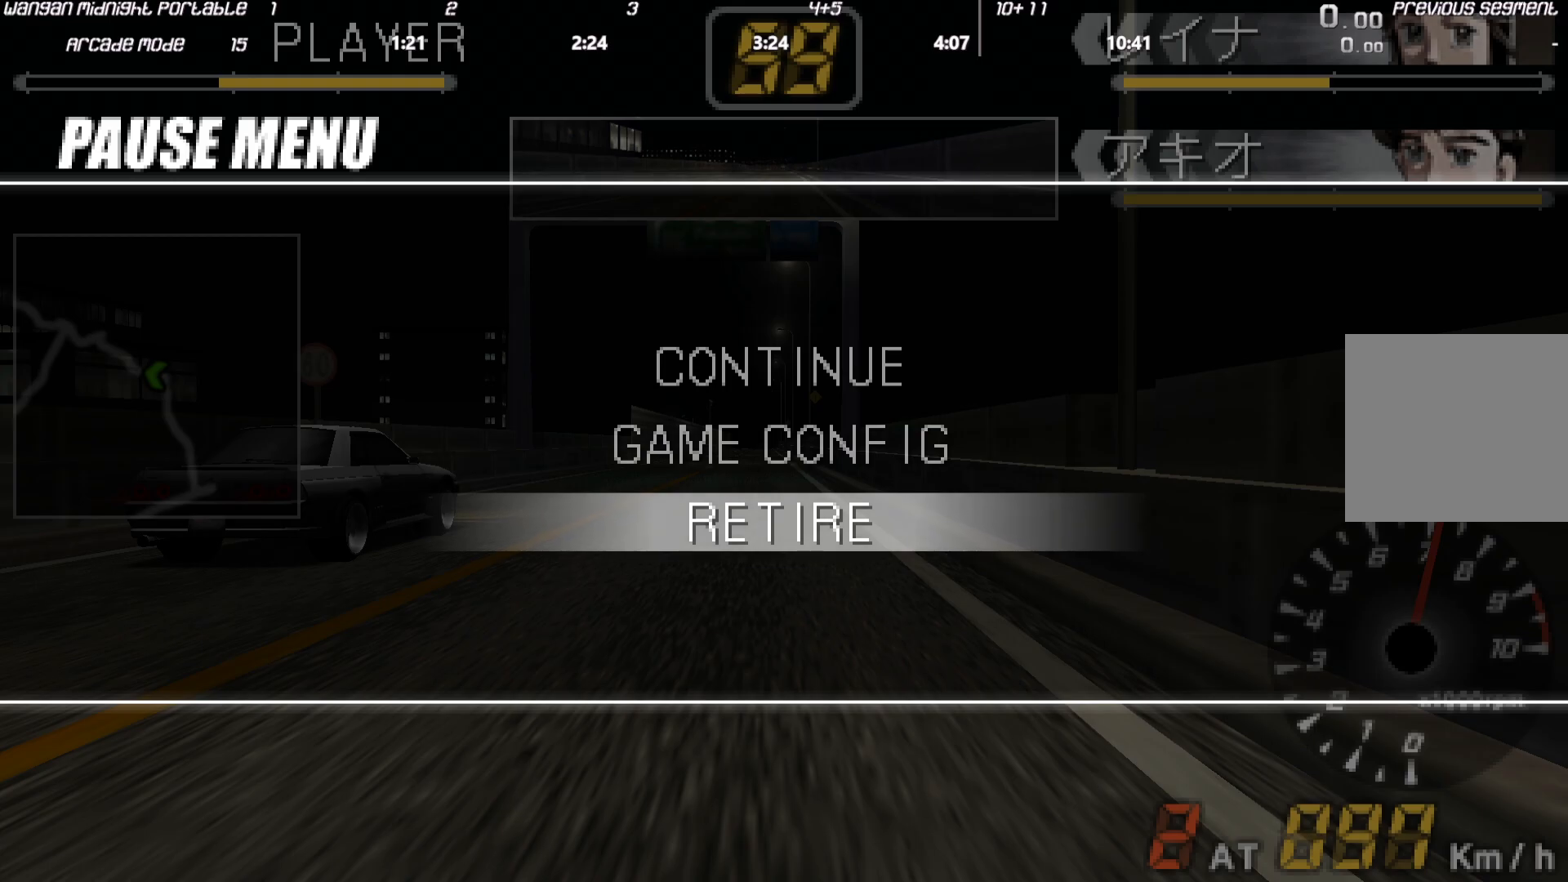
{"buttons": ["A"], "left_stick": "center", "events": [[383, "A", "down"]]}
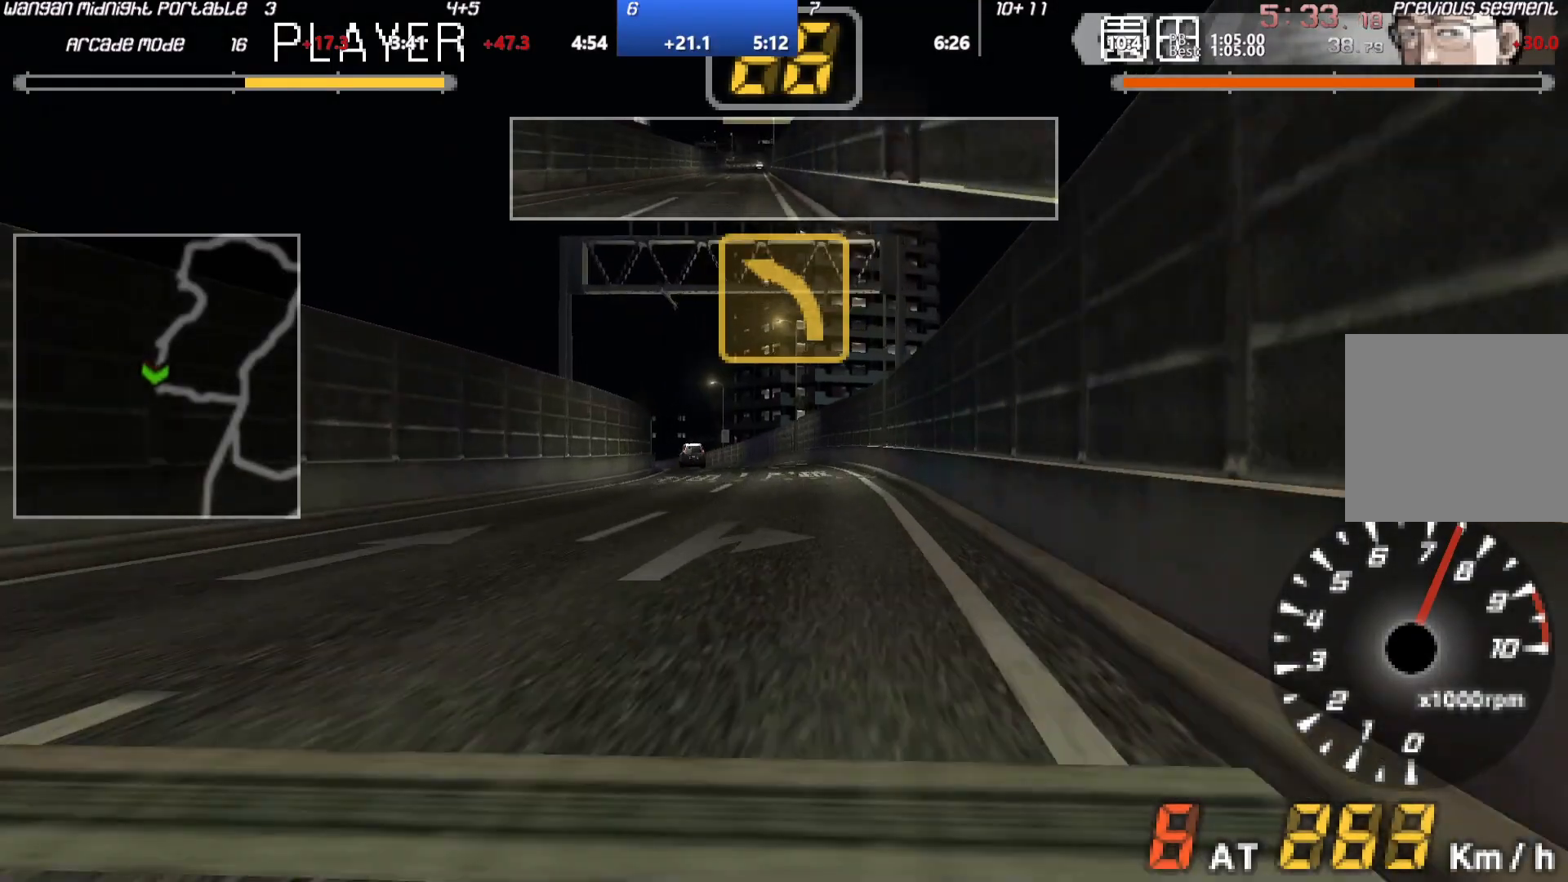
{"buttons": ["A"], "left_stick": "center", "events": []}
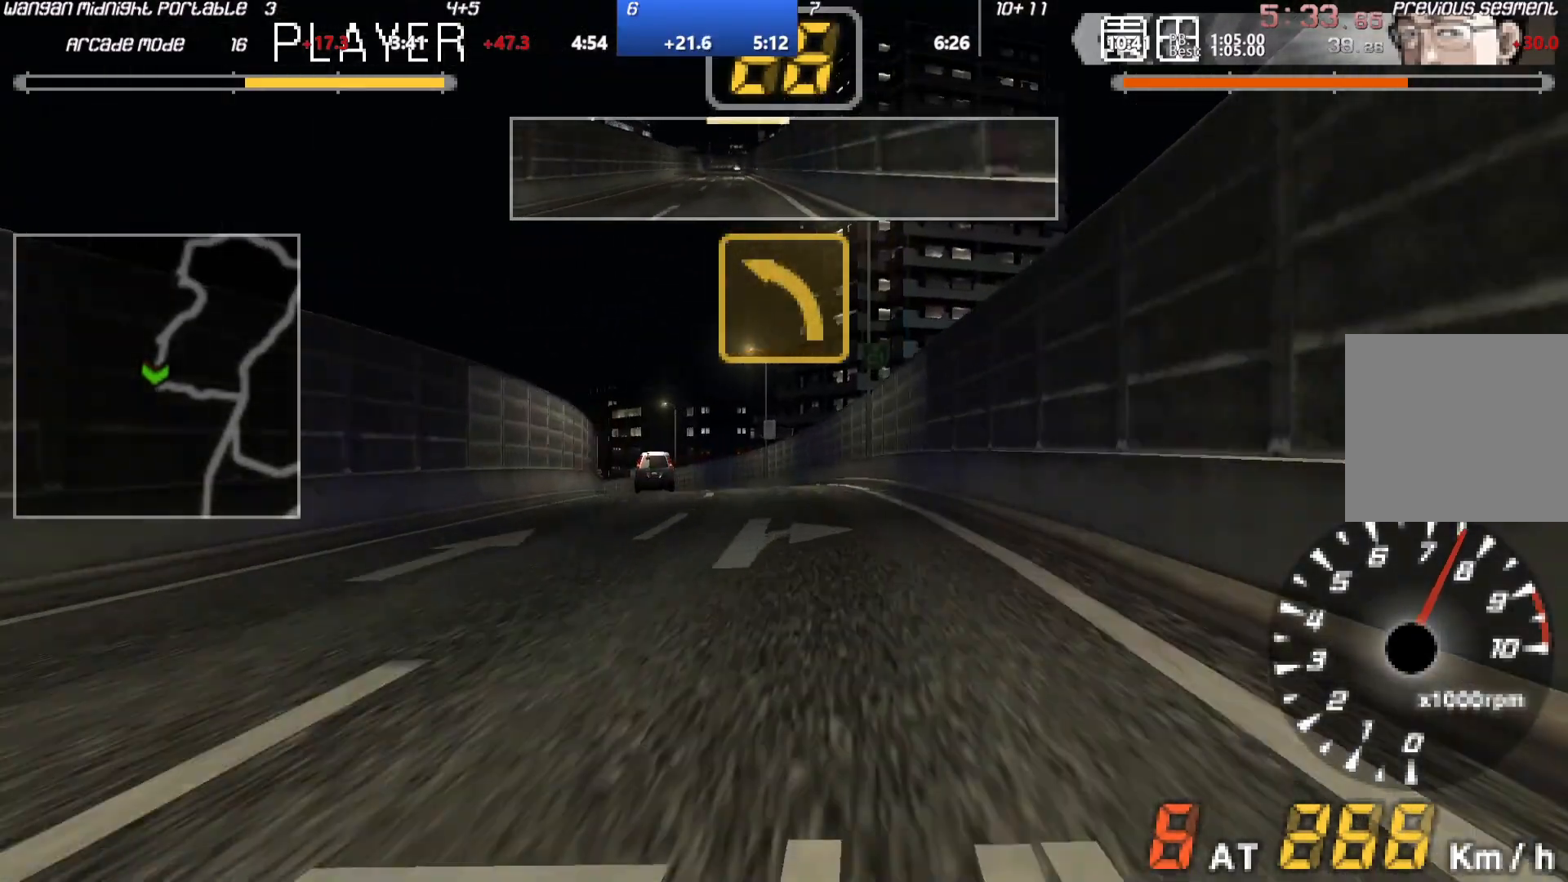
{"buttons": ["A"], "left_stick": "center", "events": []}
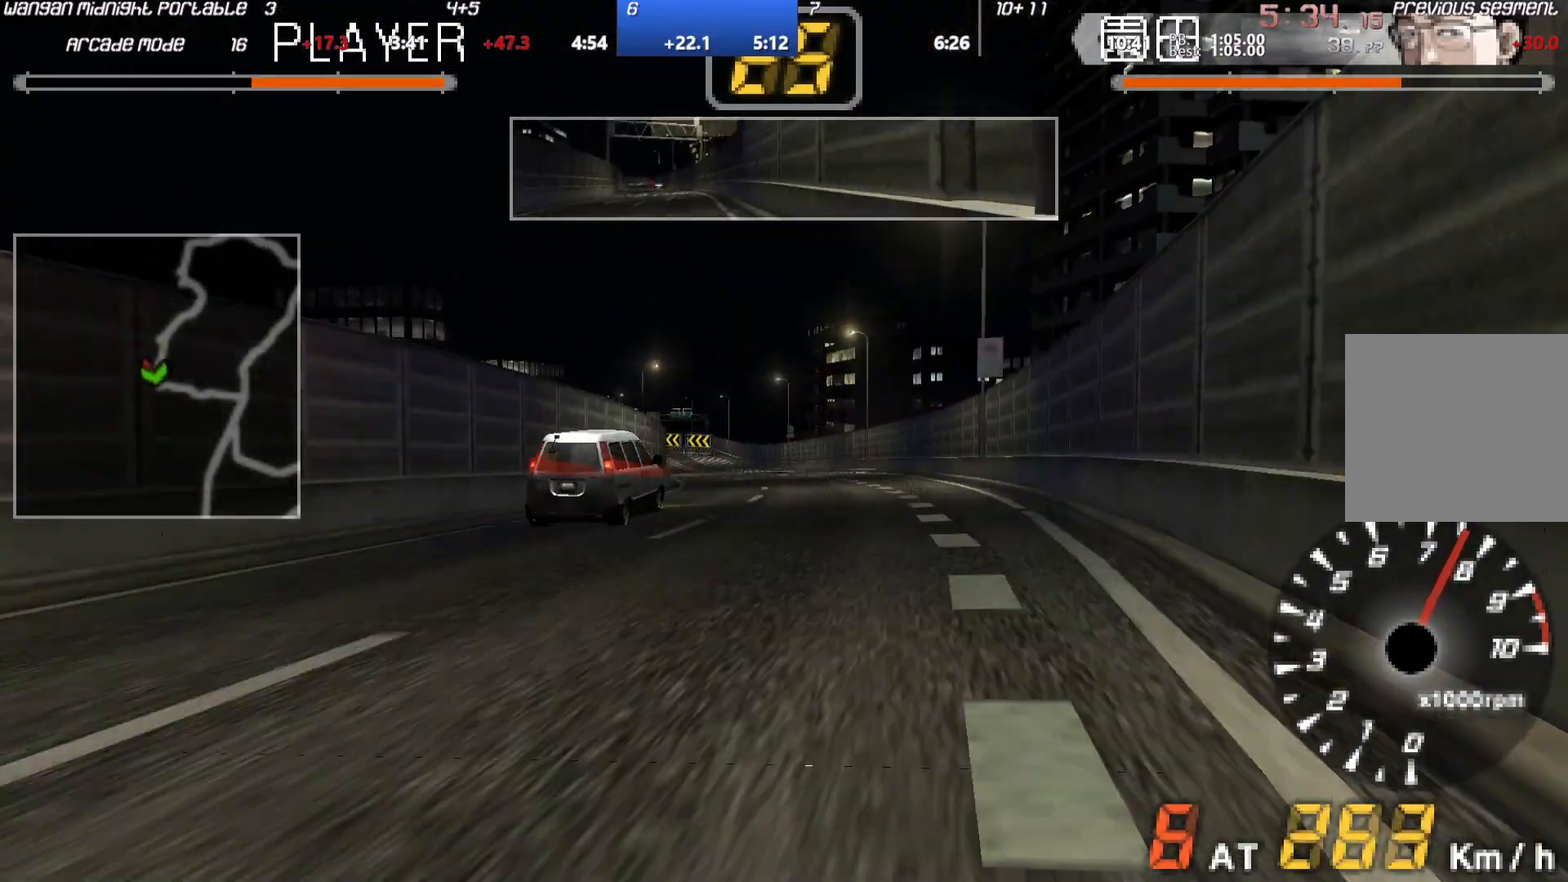
{"buttons": ["A"], "left_stick": "right", "events": [[467, "left_stick", "right"]]}
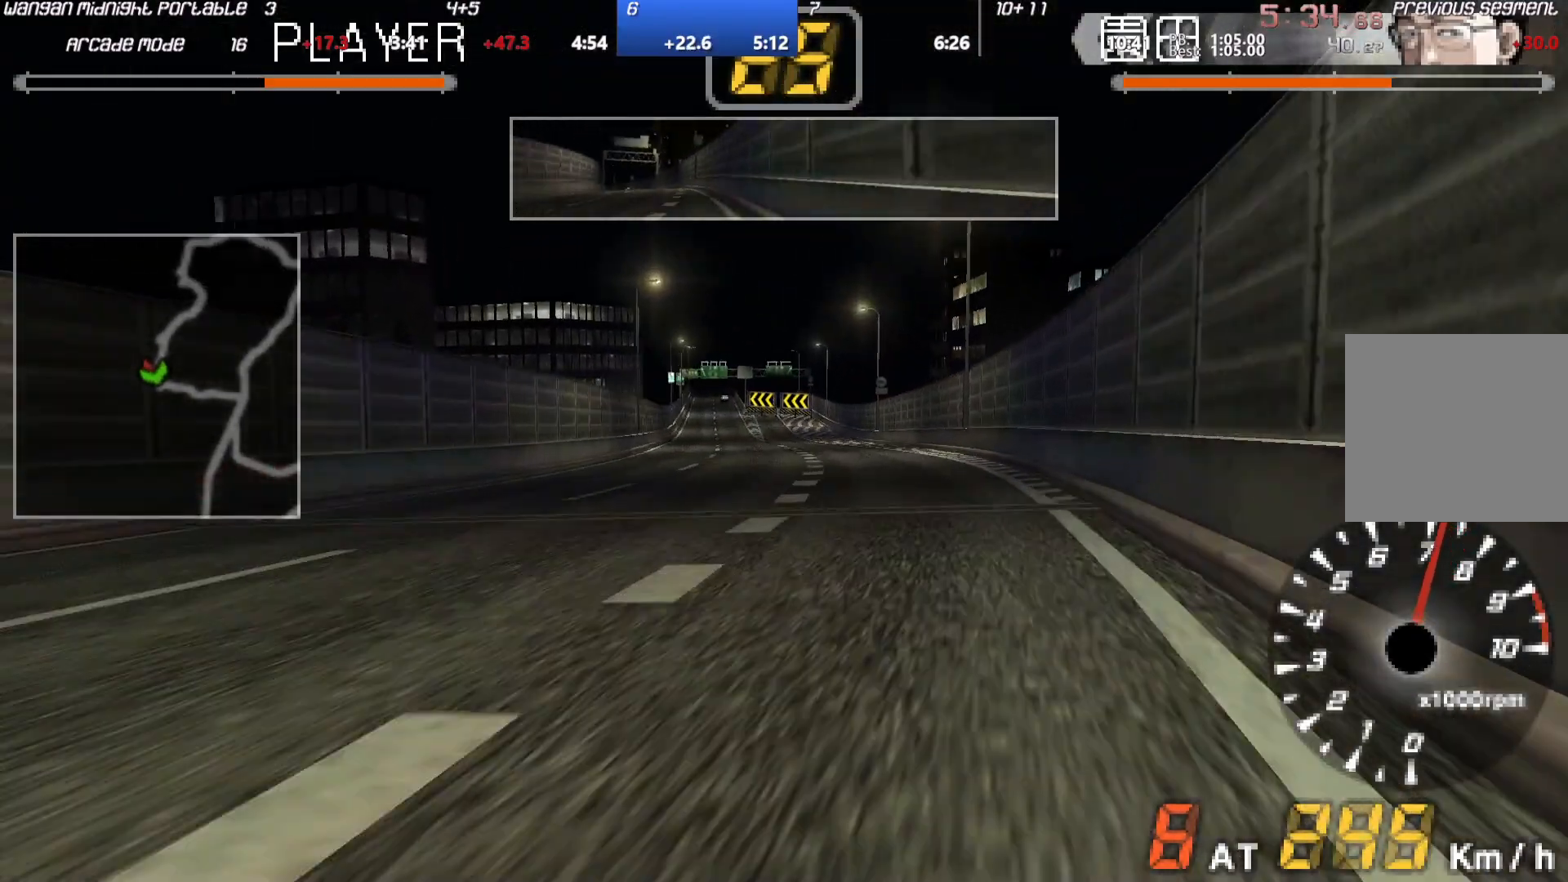
{"buttons": ["A"], "left_stick": "down-left", "events": [[17, "left_stick", "center"], [100, "left_stick", "down-left"]]}
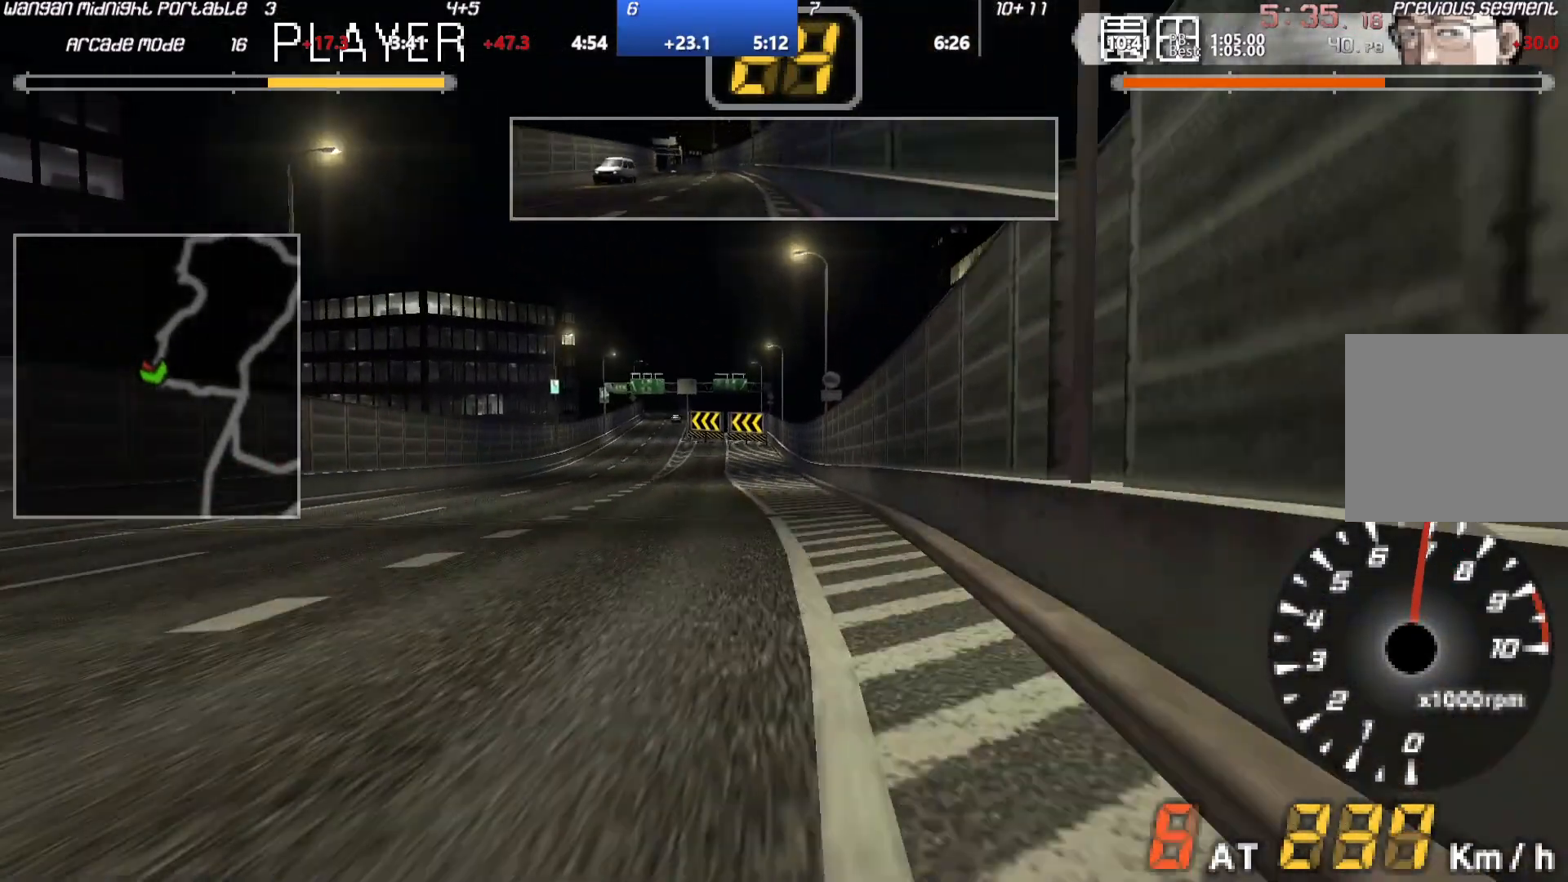
{"buttons": ["A"], "left_stick": "down-left", "events": []}
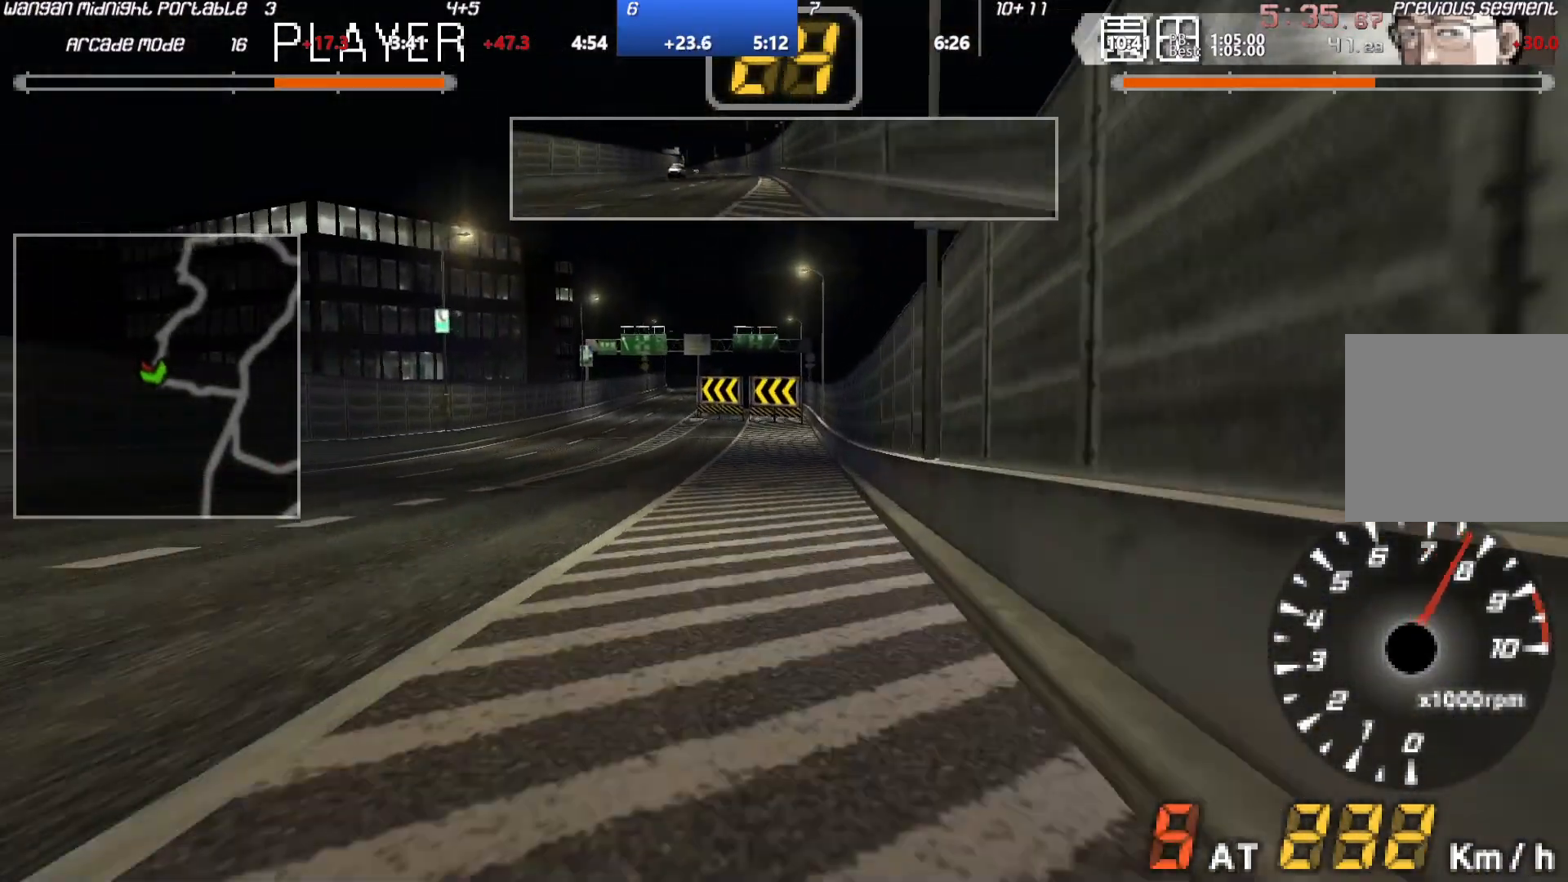
{"buttons": ["A"], "left_stick": "center", "events": [[50, "left_stick", "center"]]}
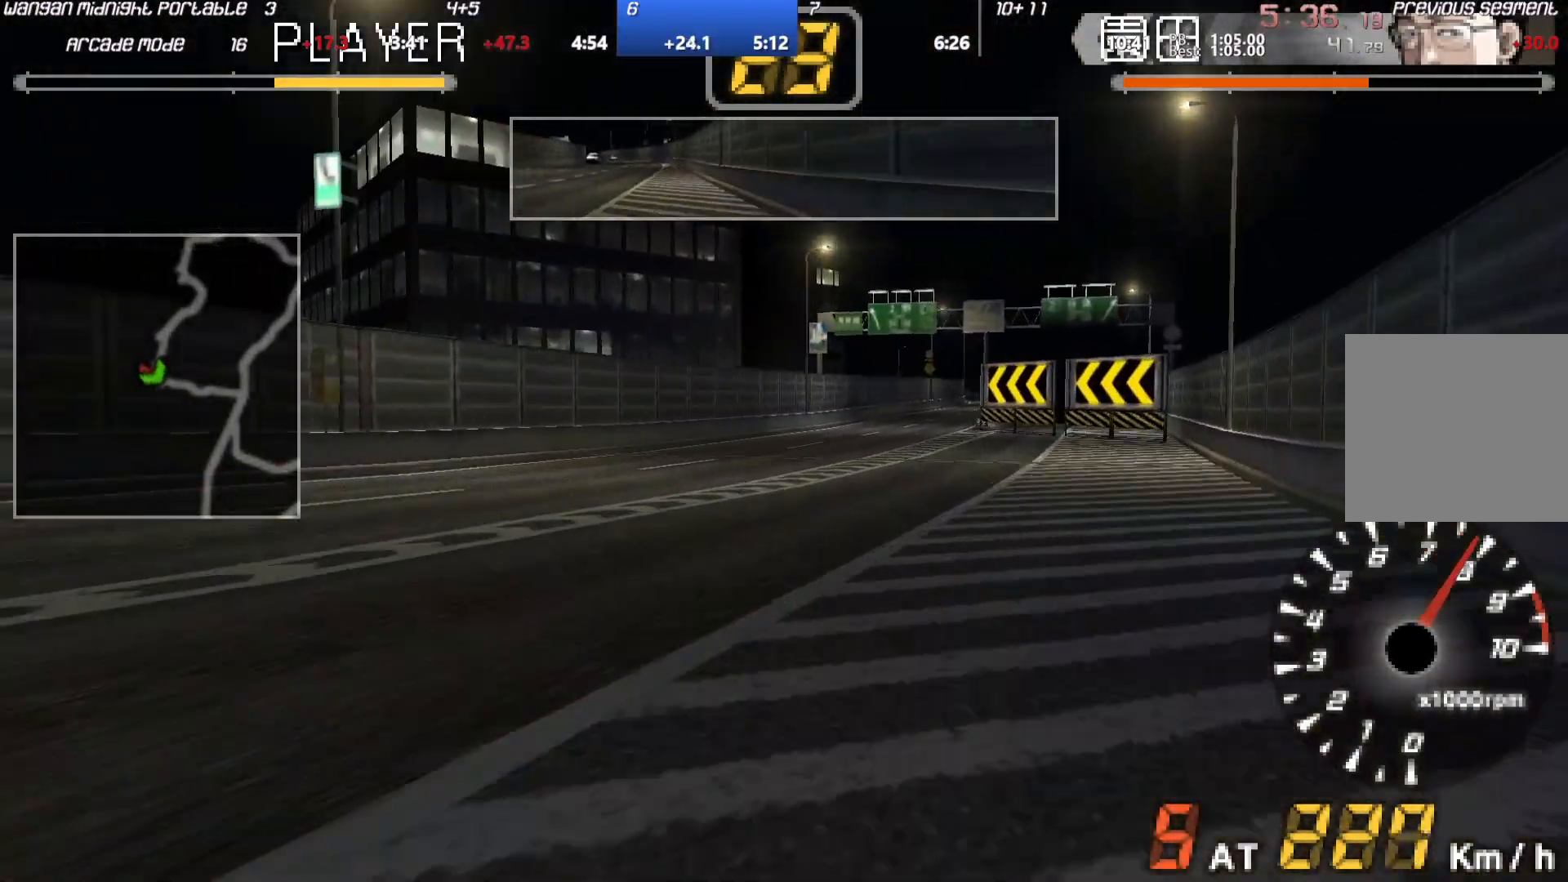
{"buttons": ["A"], "left_stick": "center", "events": []}
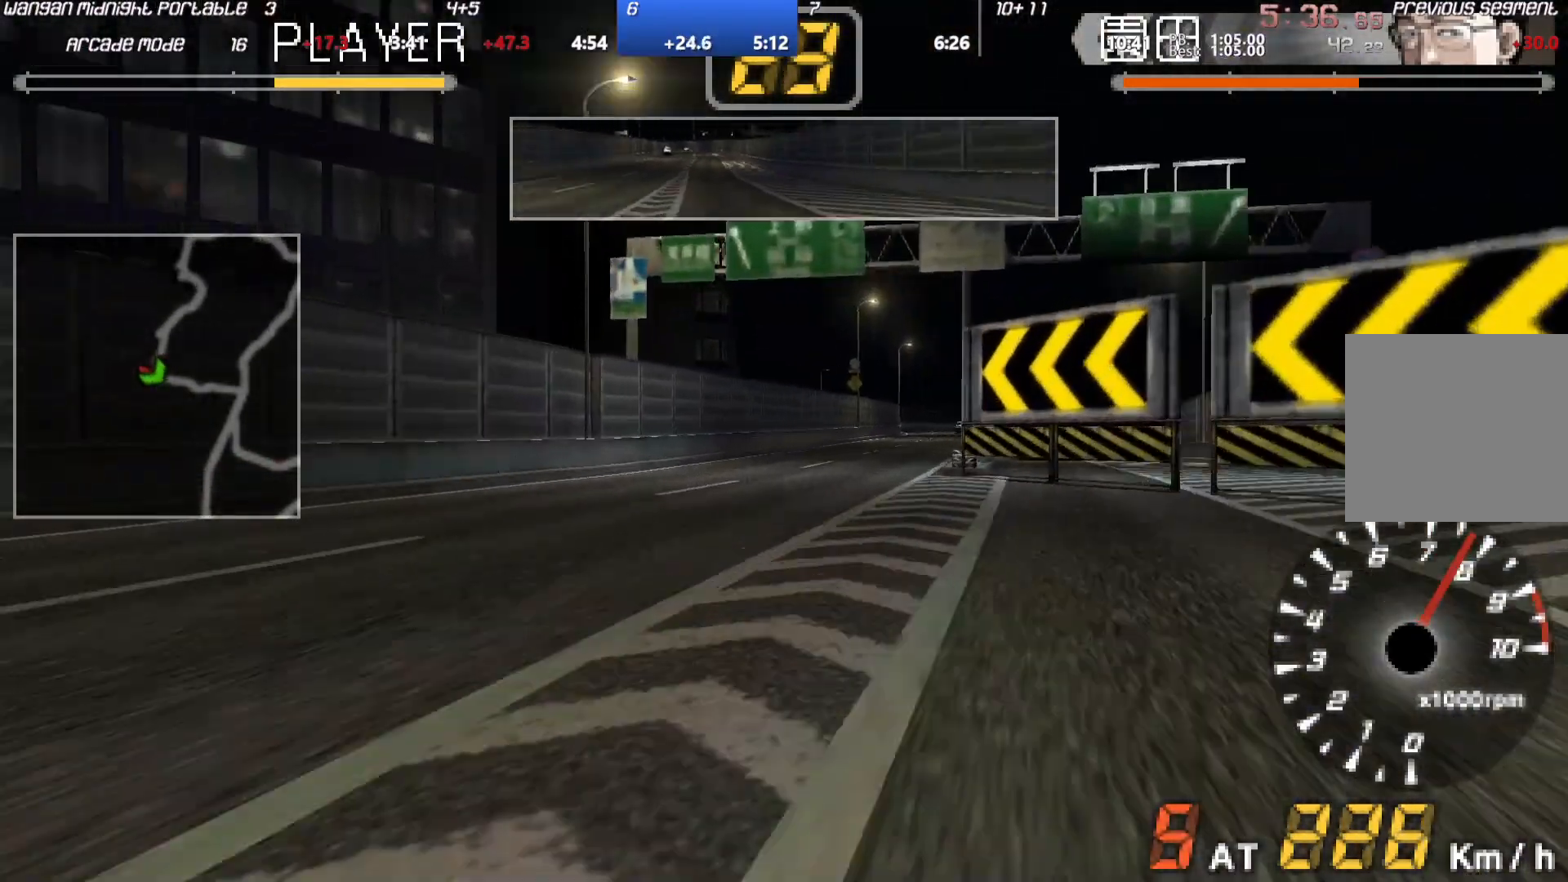
{"buttons": ["A"], "left_stick": "center", "events": []}
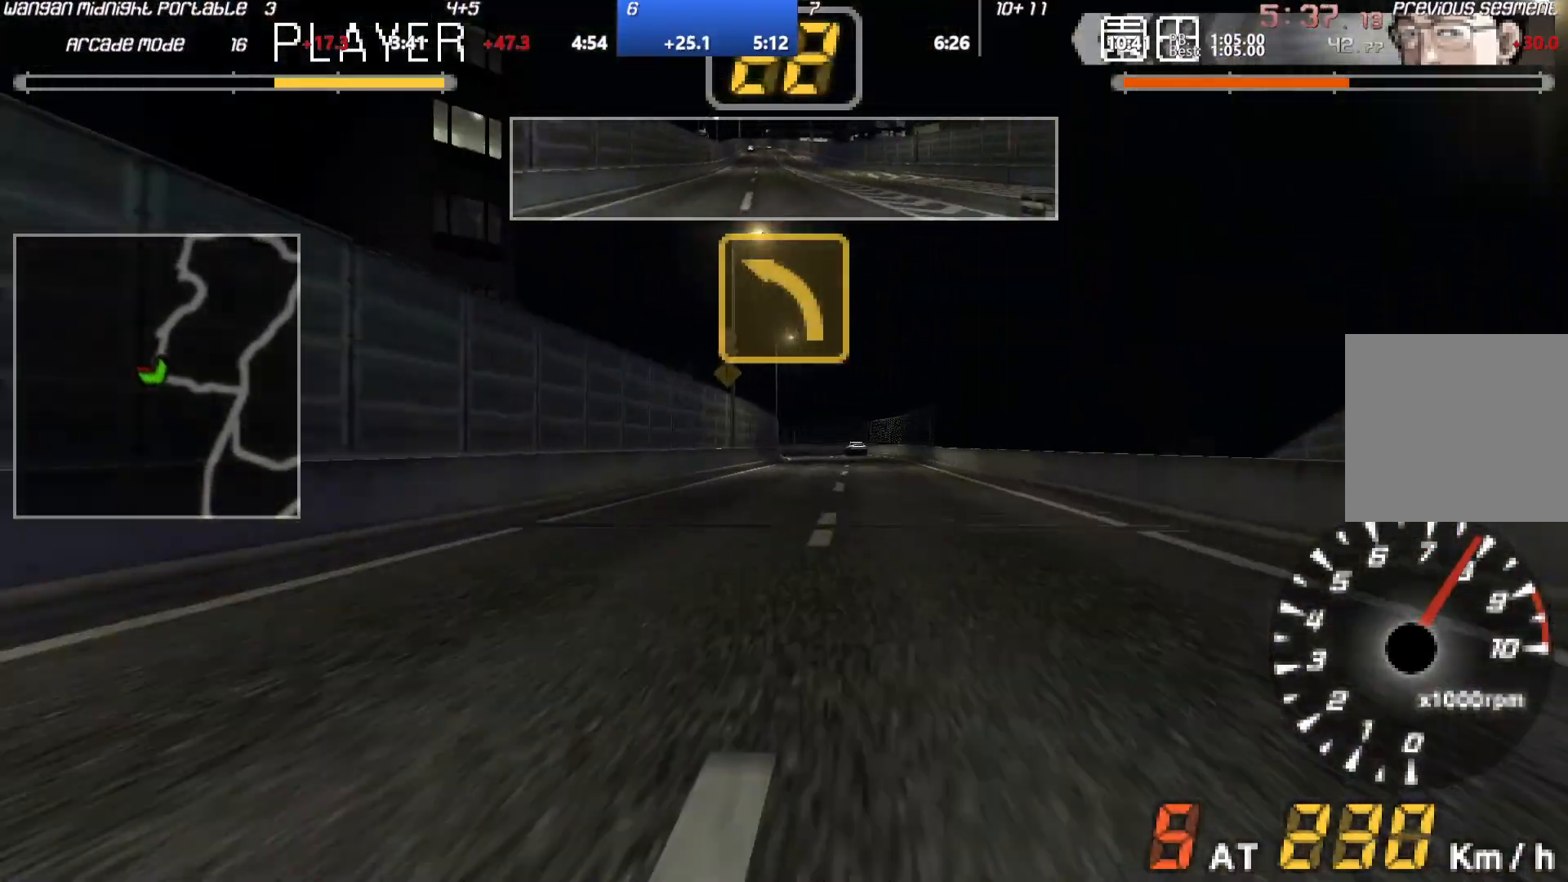
{"buttons": ["A"], "left_stick": "center", "events": []}
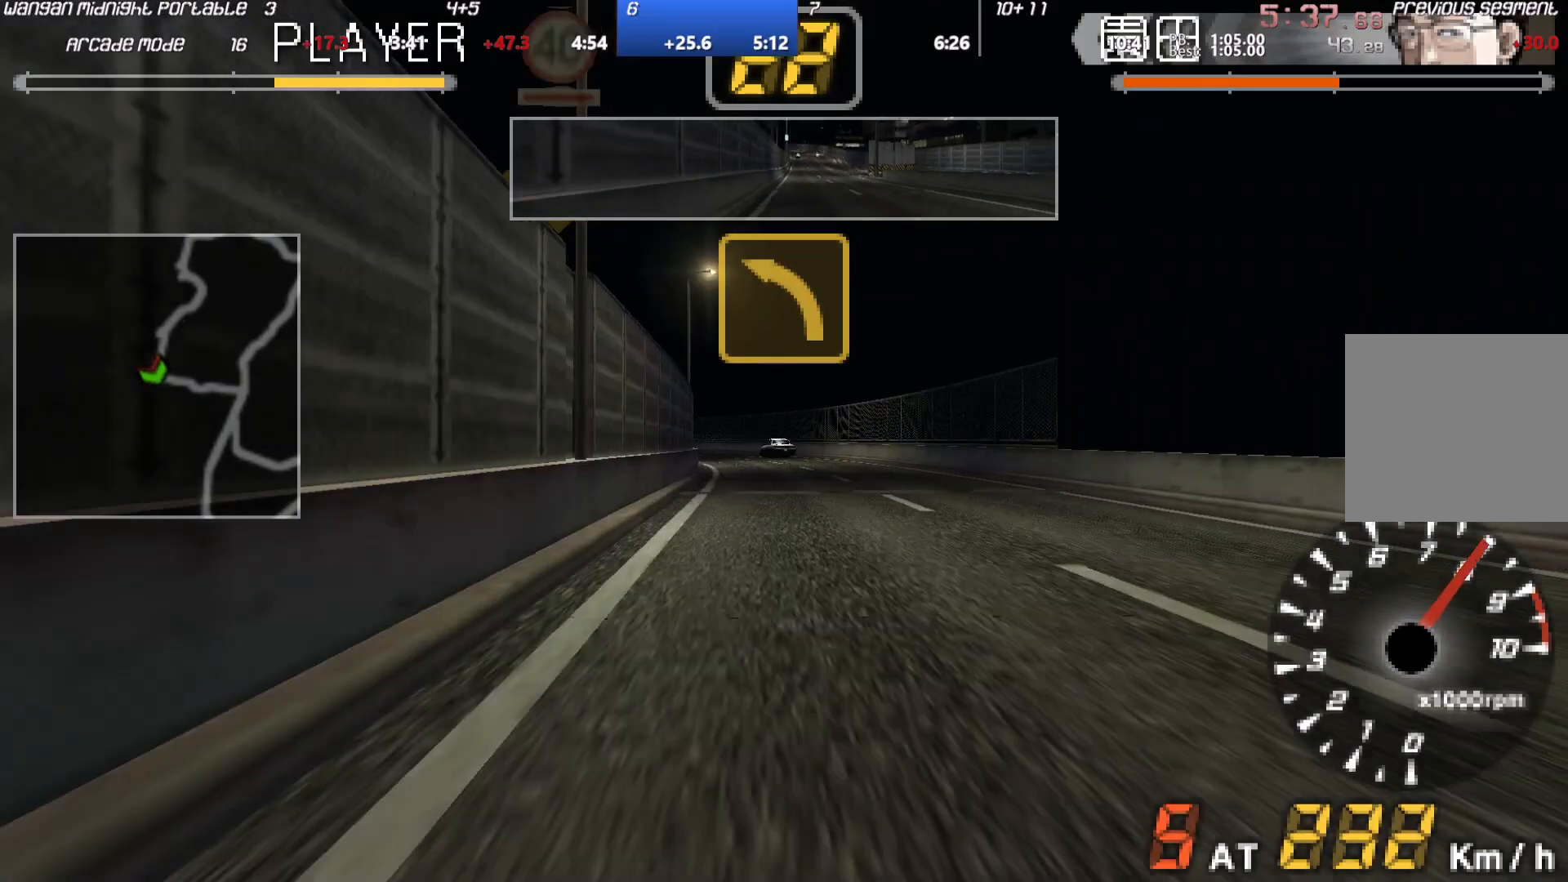
{"buttons": ["A"], "left_stick": "center", "events": []}
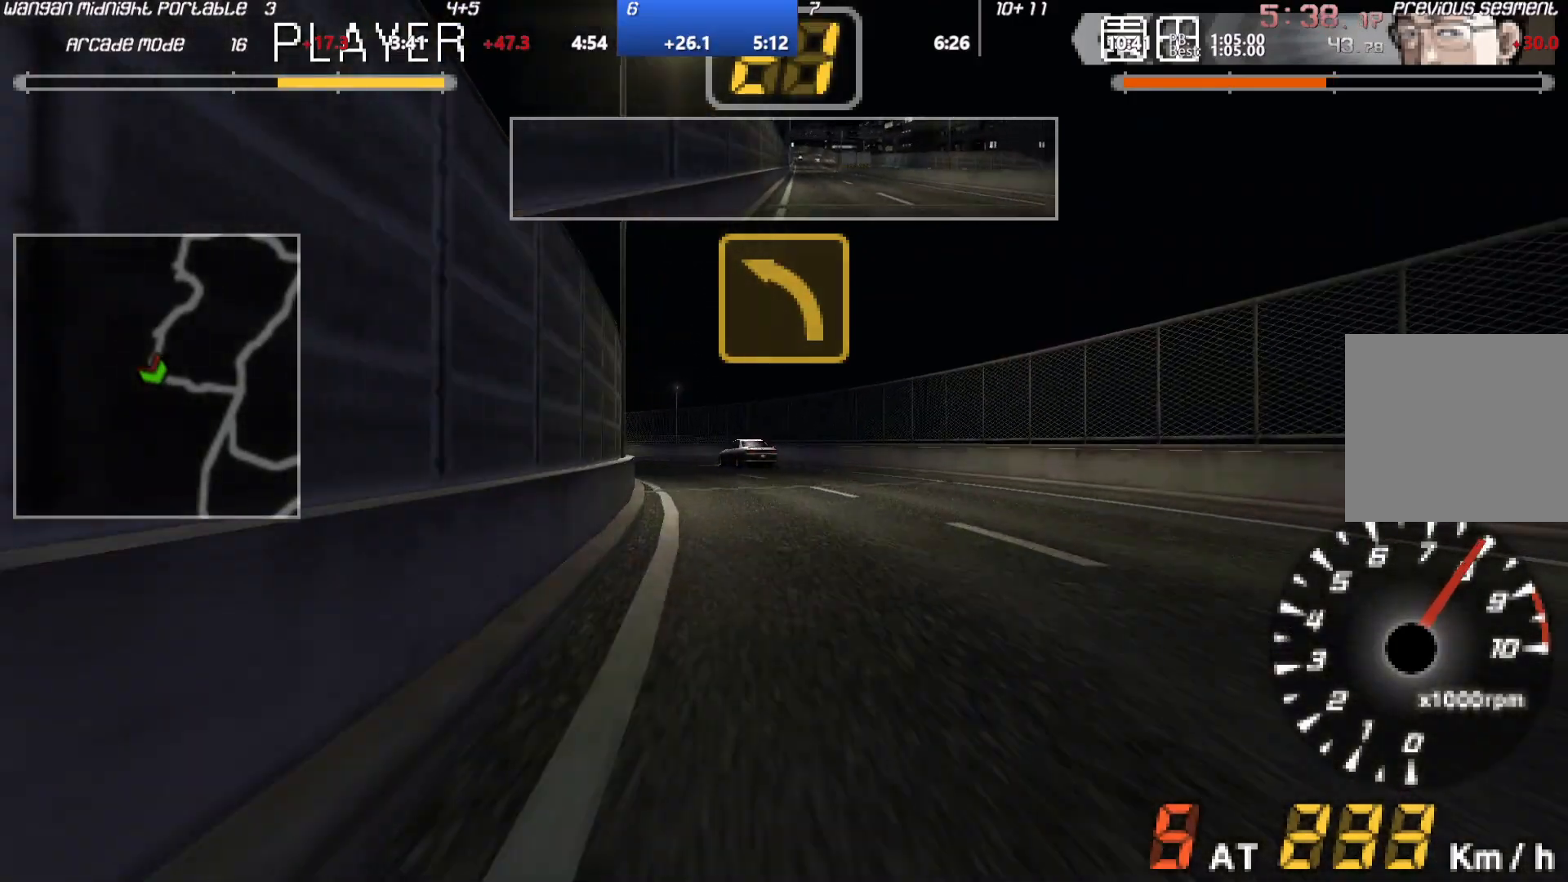
{"buttons": ["A"], "left_stick": "center", "events": []}
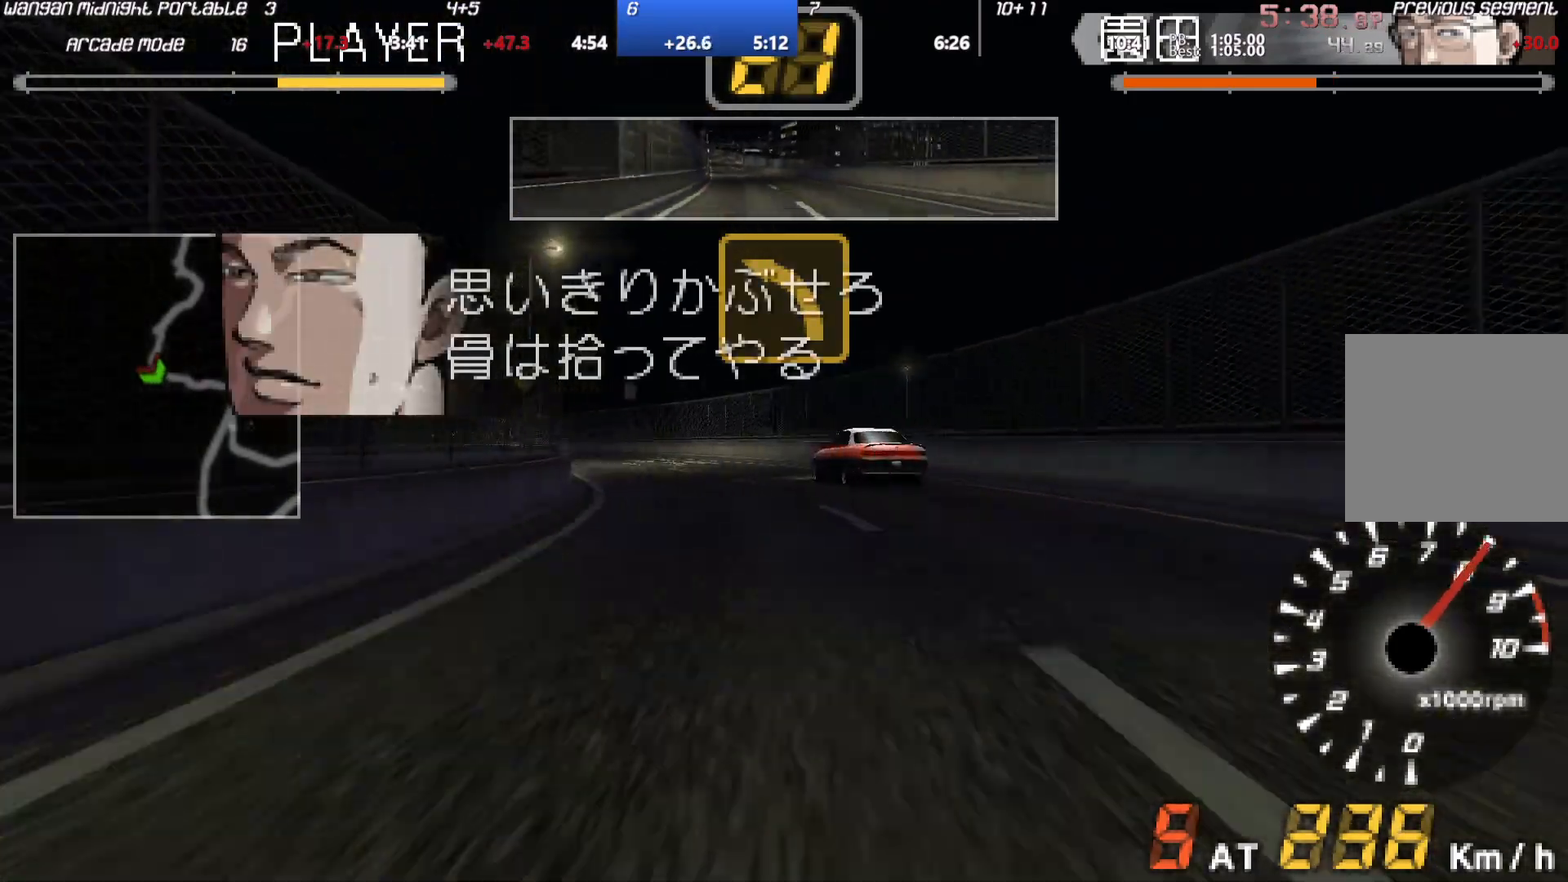
{"buttons": ["A"], "left_stick": "center", "events": []}
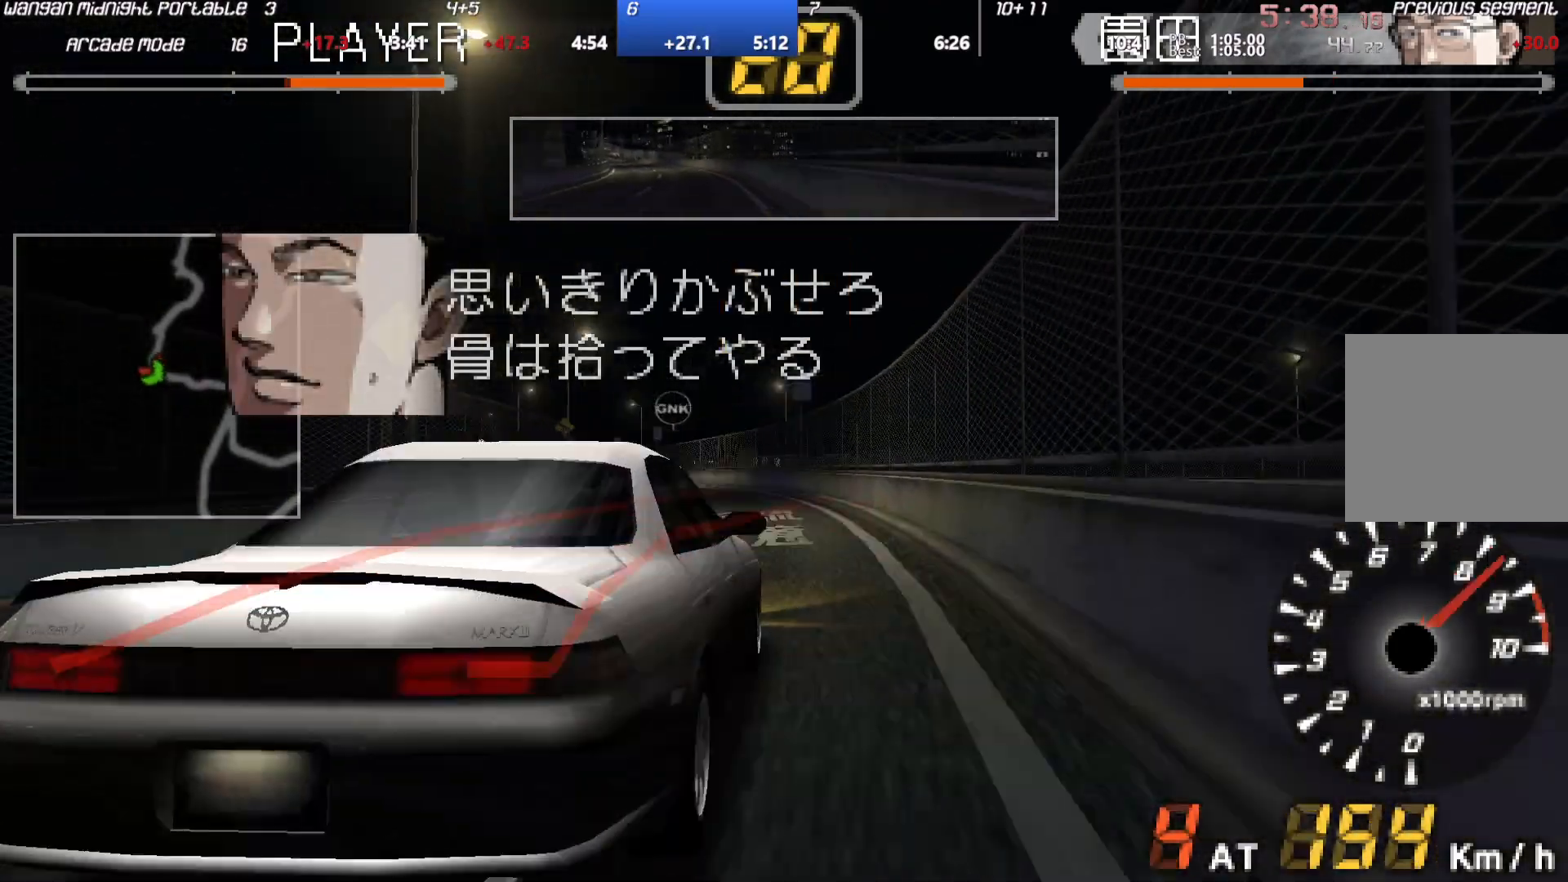
{"buttons": ["A"], "left_stick": "center", "events": []}
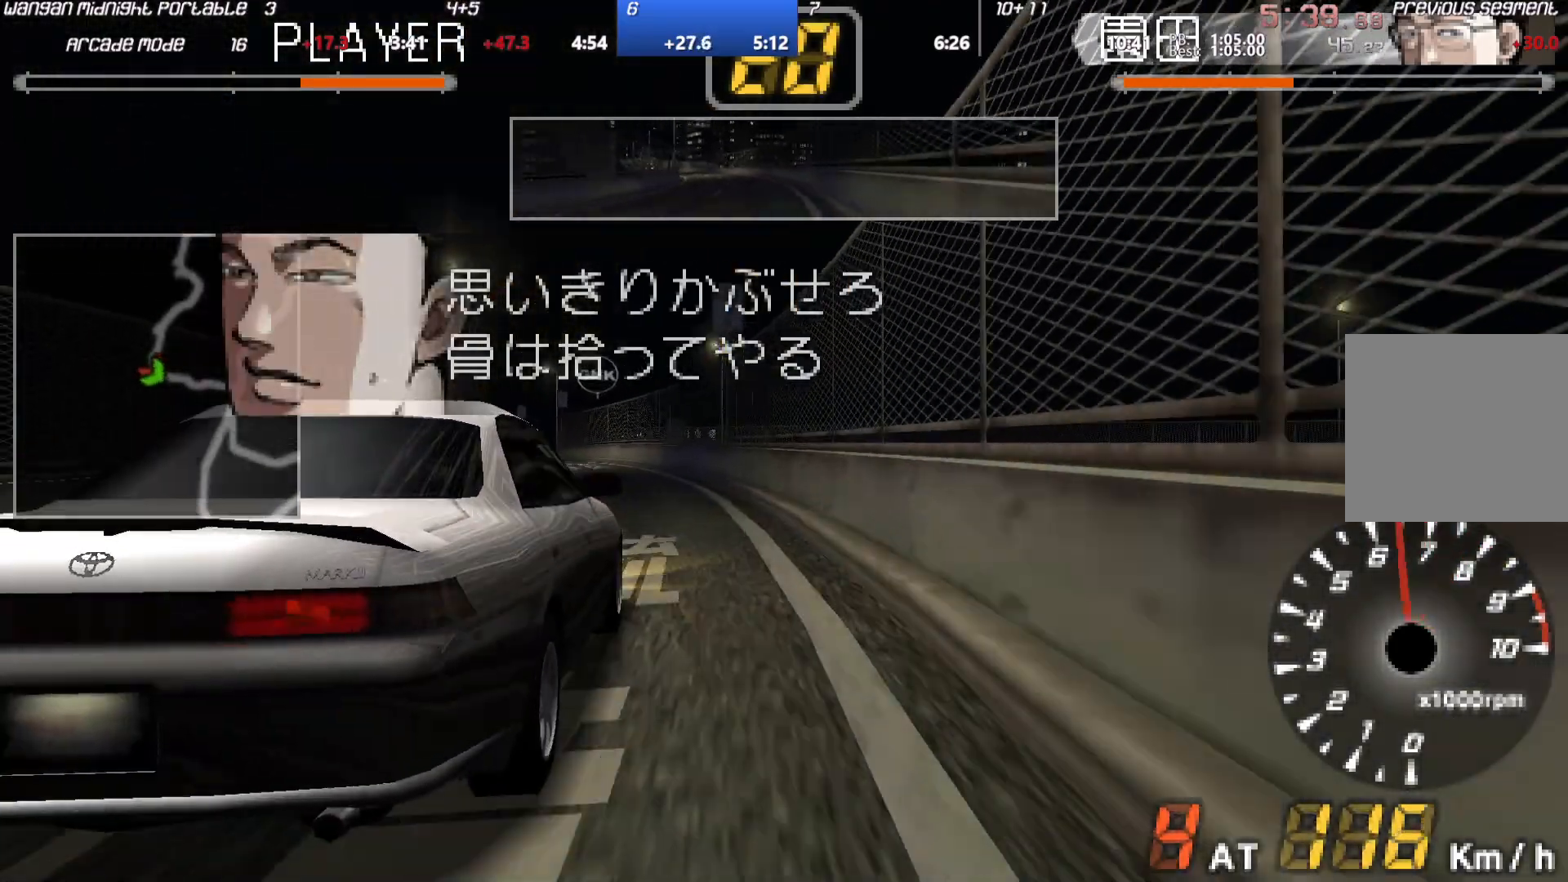
{"buttons": ["A"], "left_stick": "center", "events": []}